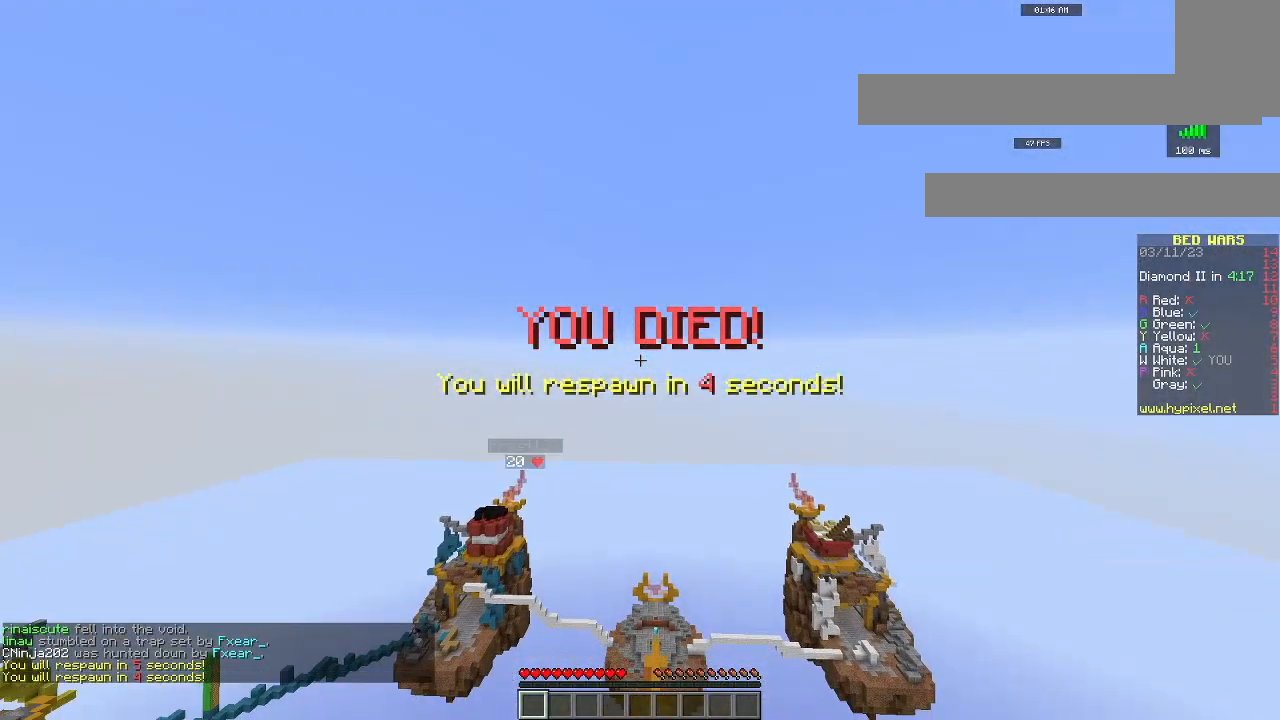
Gameplay with keyboard and mouse; each line is a JSON object with the keys and mouse buttons held at the frame after it. "events" lists presses ("down") and releases ("up") of "a", "d", "s", "space", "w", "mouse_left" and "mouse_right" between this image and that frame as [ms after this image, input, new state], when the widget could be followed in between. "mouse_left", "mouse_right" = the "left", "right" buttons of the "mouse" list. No other keys are recorded. Fast repeated clicks can show as one long hold. Mouse movement is not recorded.
{"keys": [], "mouse": [], "events": [[84, "w", "down"], [401, "w", "up"]]}
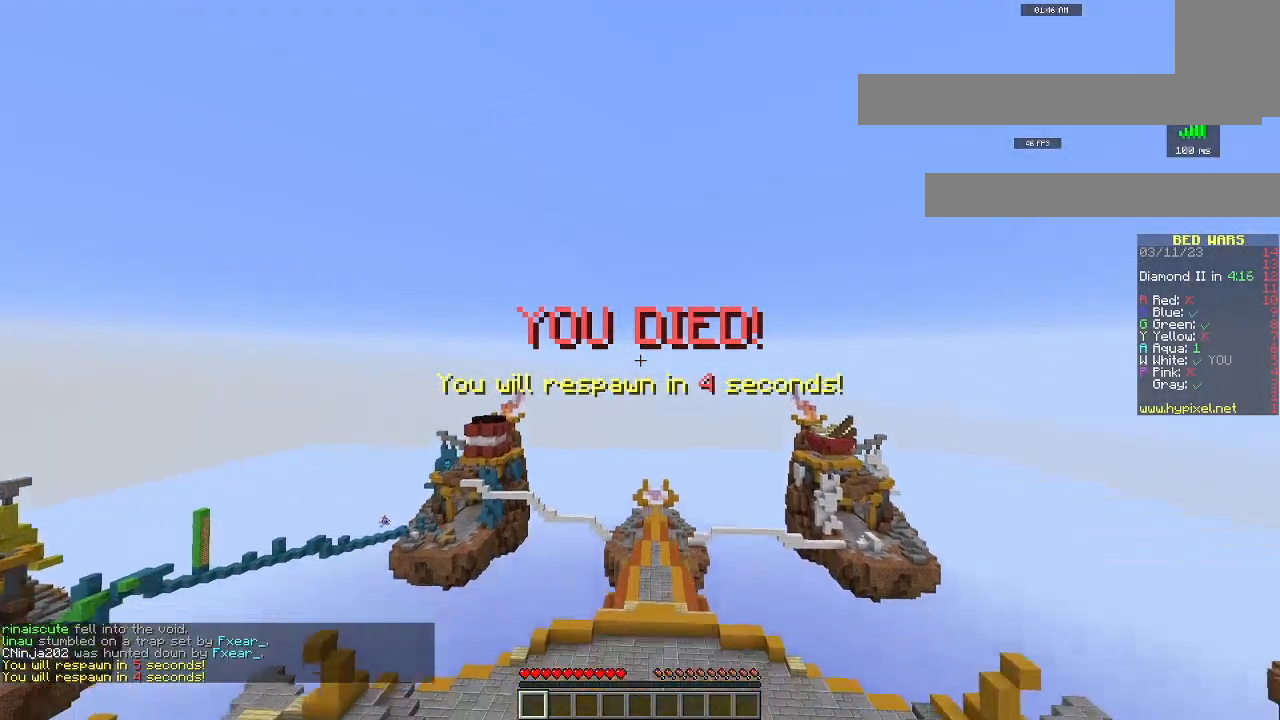
{"keys": [], "mouse": [], "events": []}
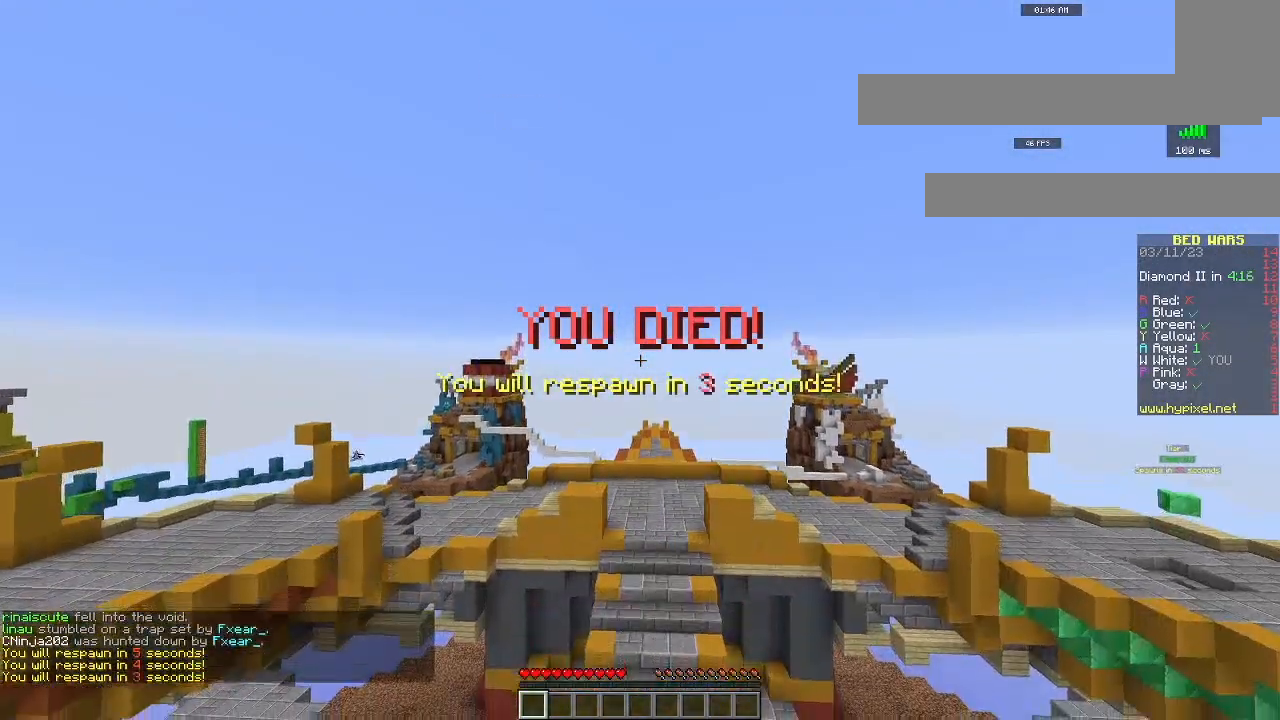
{"keys": ["a", "space", "w"], "mouse": [], "events": [[151, "a", "down"], [151, "w", "down"], [401, "space", "down"]]}
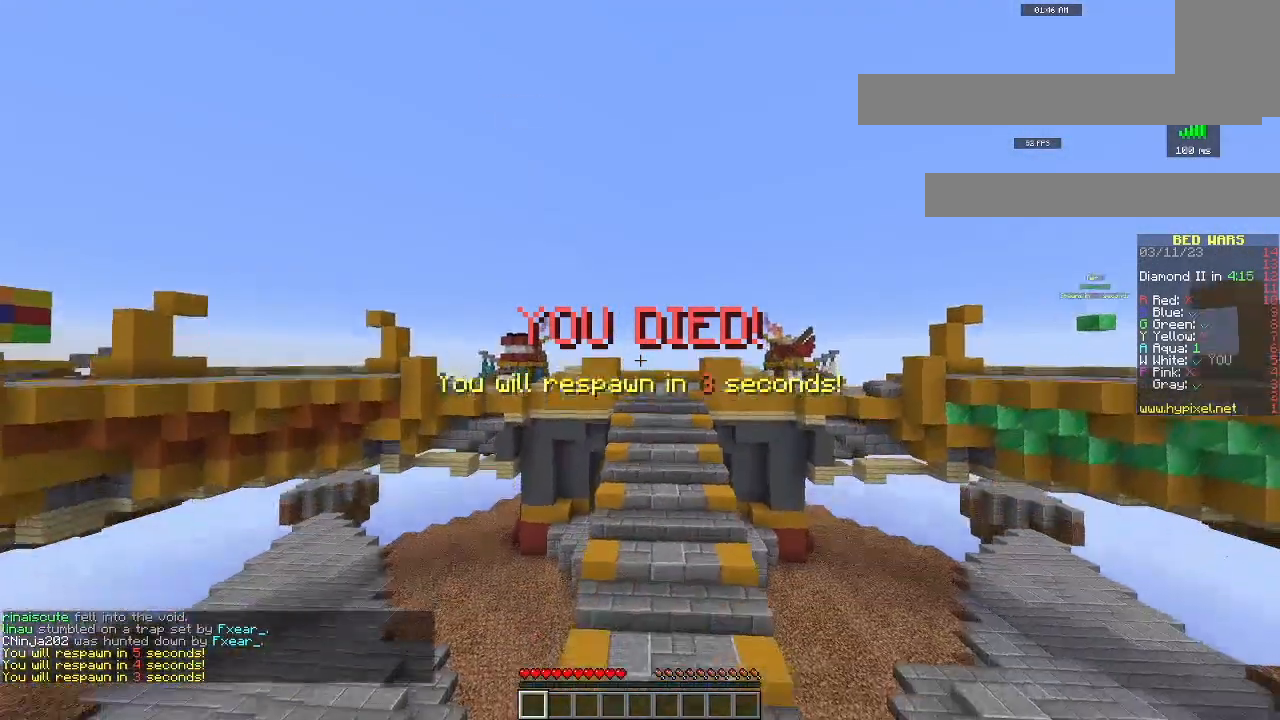
{"keys": ["space", "w"], "mouse": [], "events": [[67, "a", "up"]]}
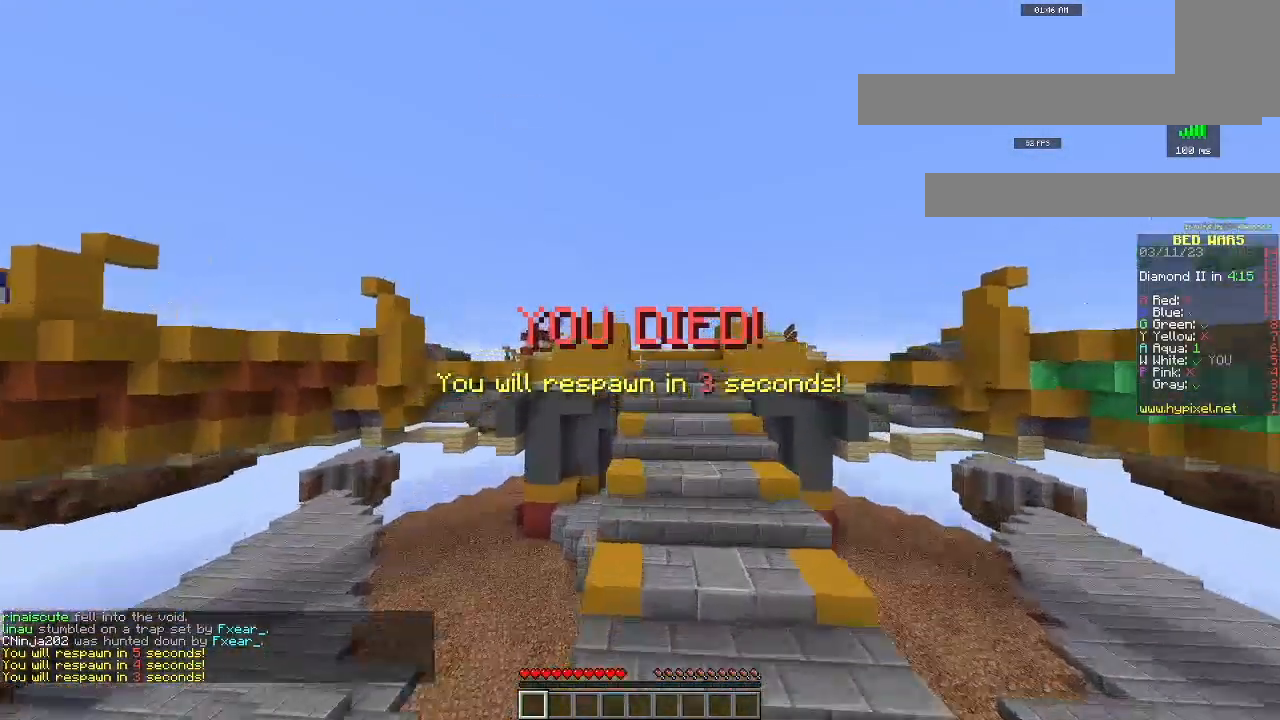
{"keys": [], "mouse": [], "events": [[384, "a", "down"], [484, "a", "up"], [484, "space", "up"], [484, "w", "up"]]}
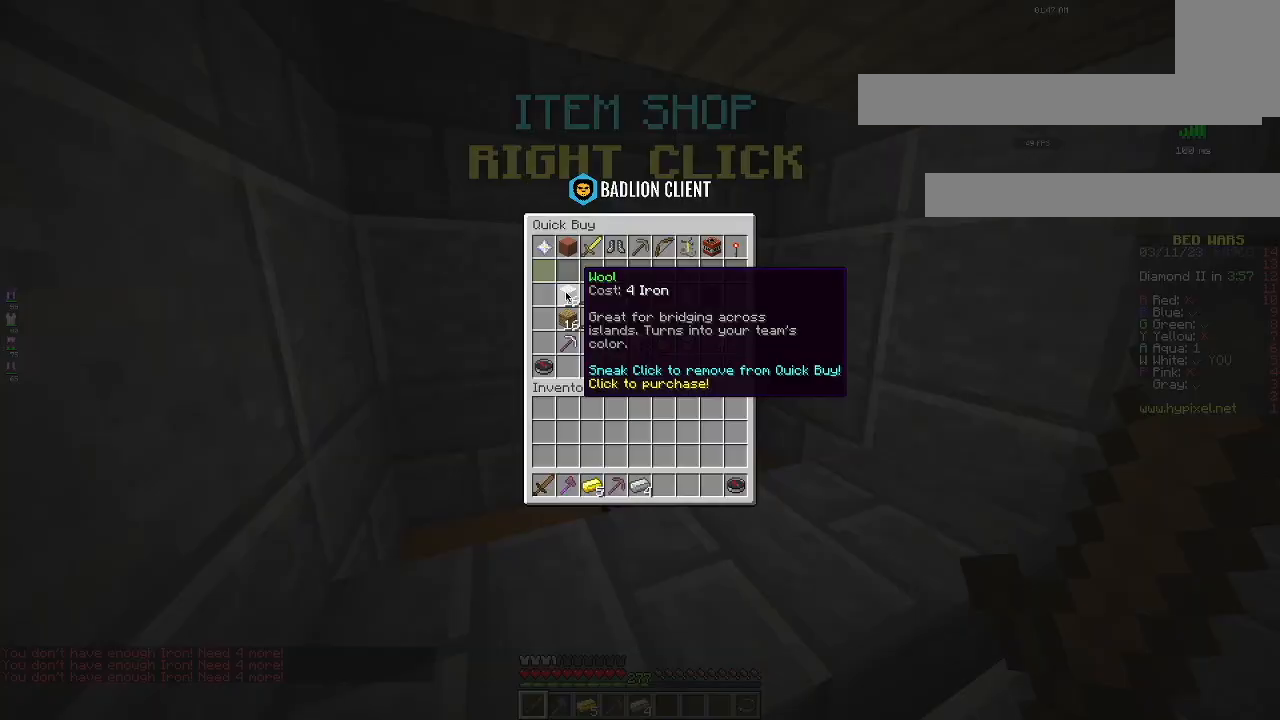
{"keys": ["space", "w"], "mouse": [], "events": [[451, "space", "down"], [451, "w", "down"]]}
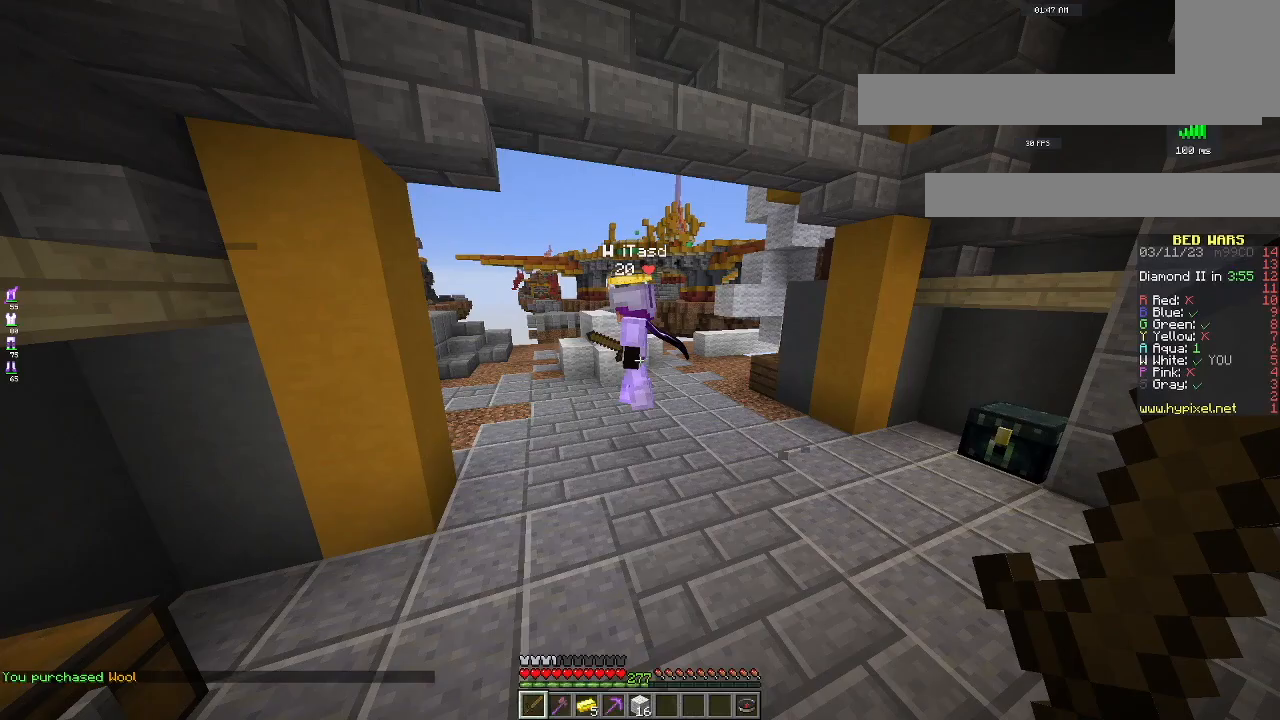
{"keys": ["space", "w"], "mouse": [], "events": []}
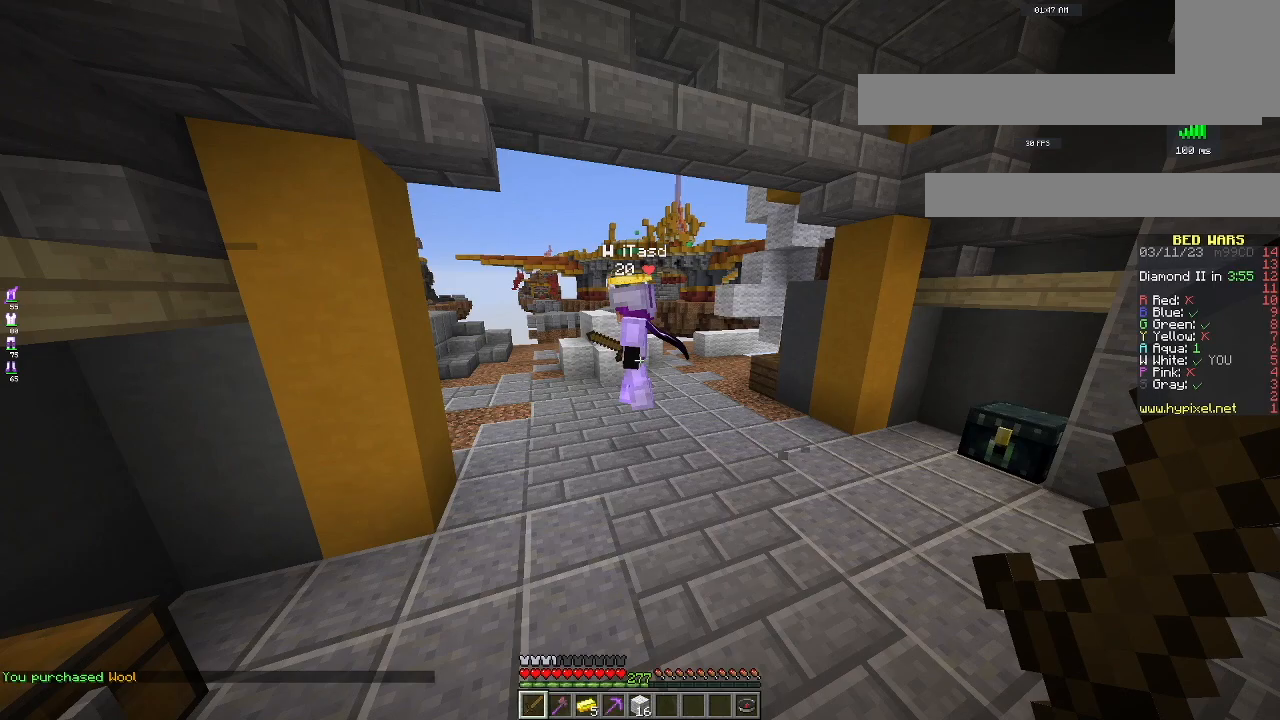
{"keys": ["w"], "mouse": ["left"], "events": [[334, "mouse_left", "down"], [334, "space", "up"]]}
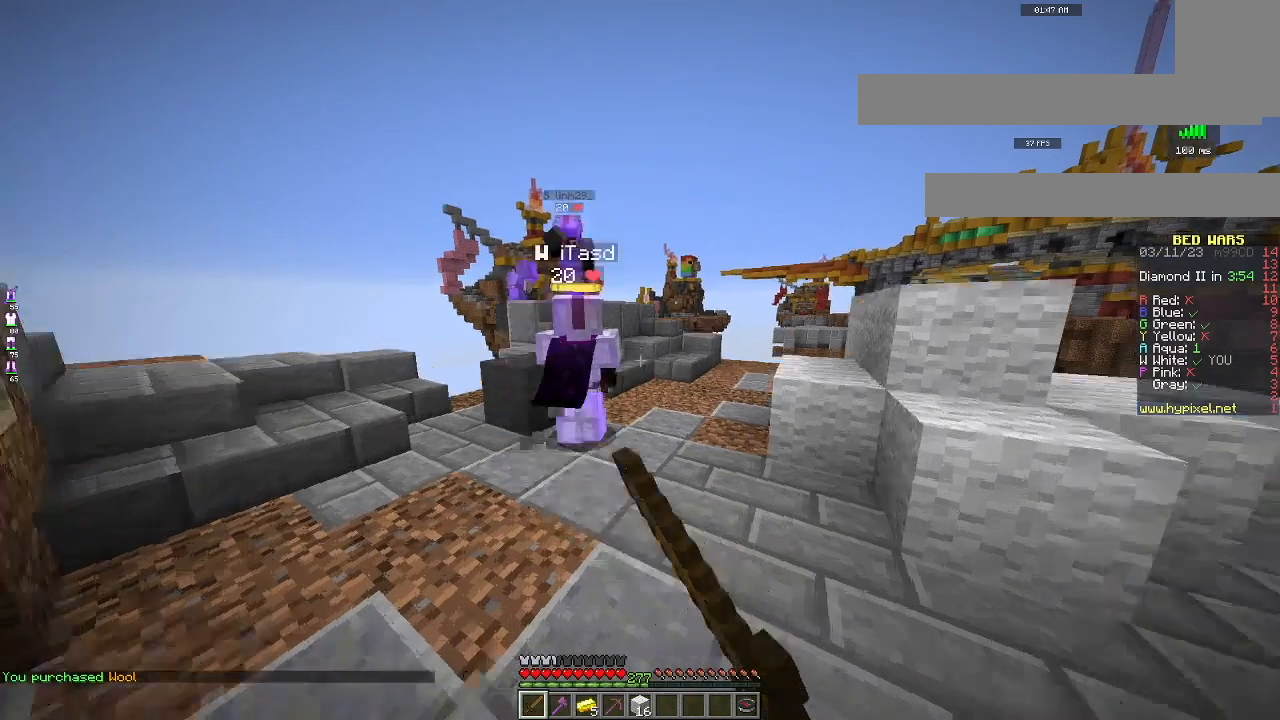
{"keys": ["d", "w"], "mouse": ["left"], "events": [[50, "space", "down"], [267, "space", "up"], [400, "d", "down"]]}
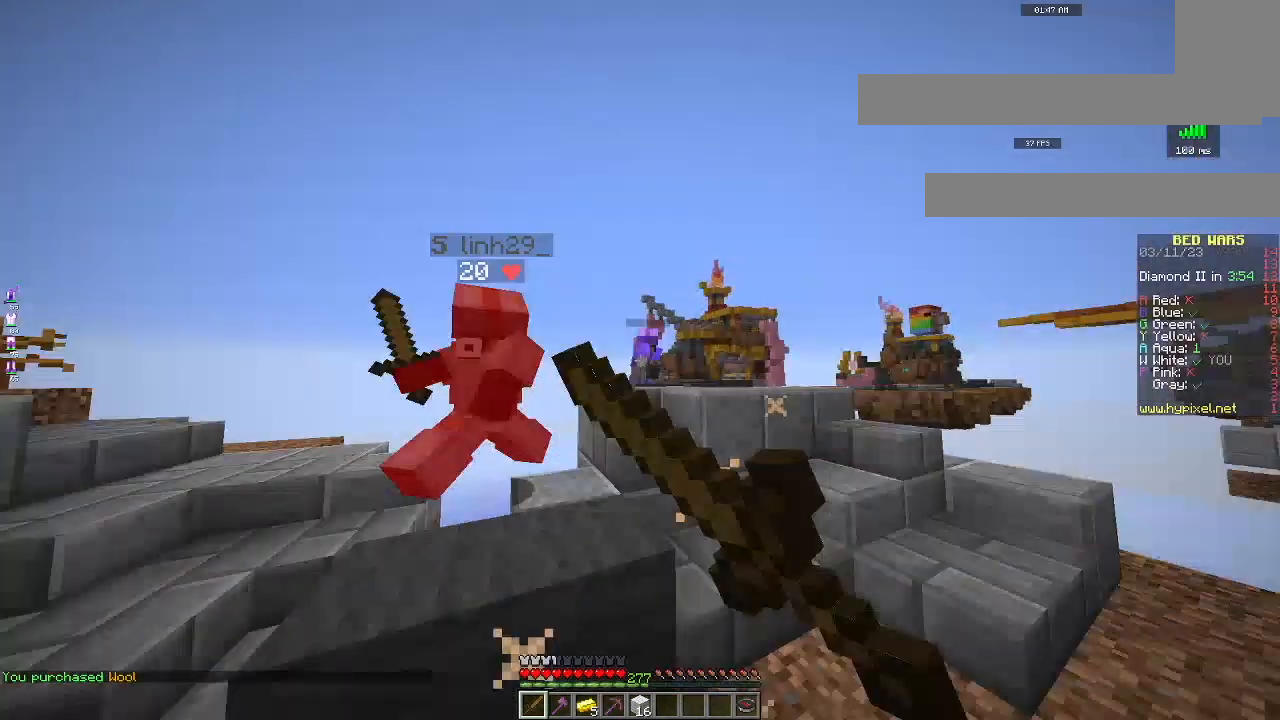
{"keys": ["a"], "mouse": ["left"], "events": [[501, "a", "down"], [501, "d", "up"], [501, "w", "up"]]}
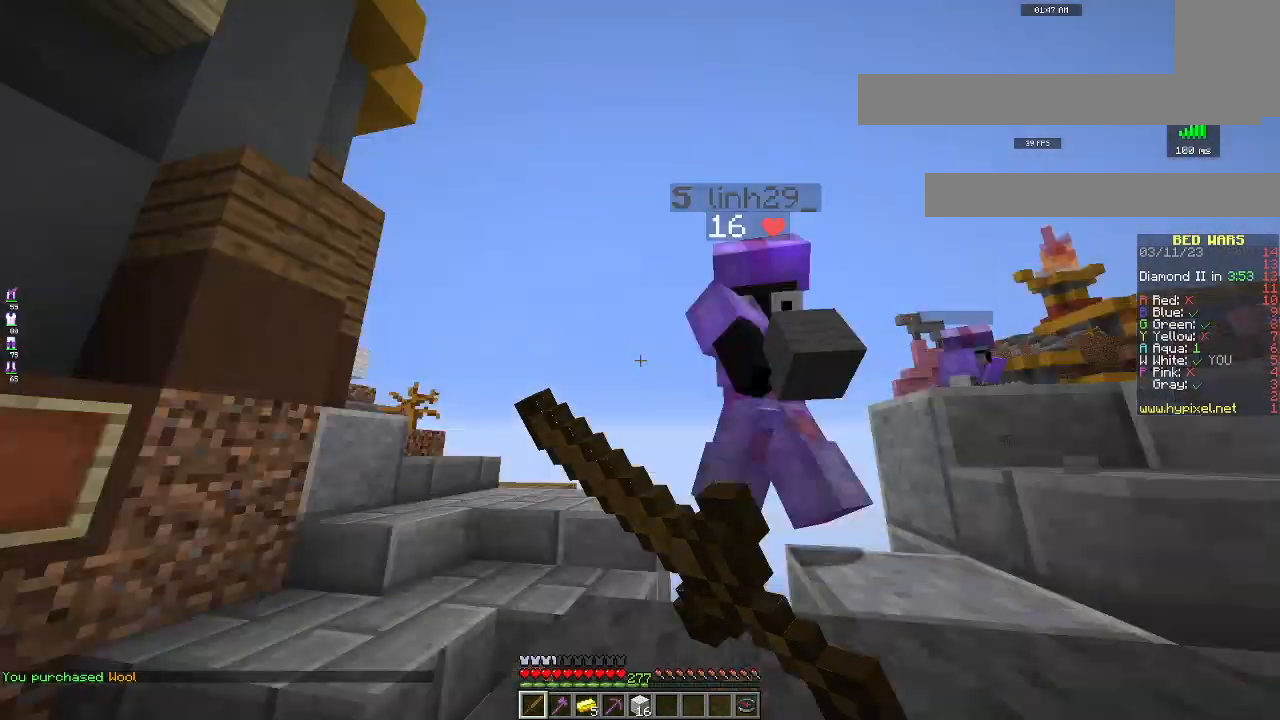
{"keys": ["s"], "mouse": ["left"], "events": [[50, "w", "down"], [133, "a", "up"], [450, "w", "up"], [500, "s", "down"]]}
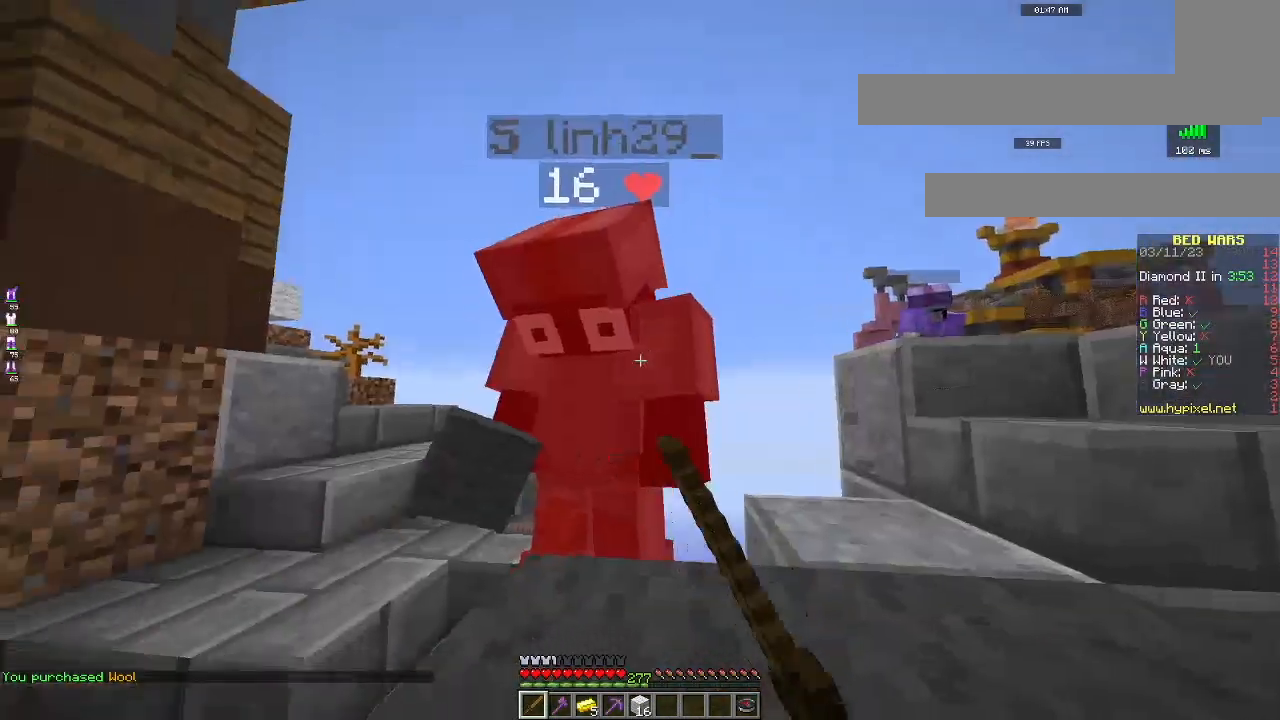
{"keys": ["w"], "mouse": ["left"], "events": [[100, "a", "down"], [251, "s", "up"], [251, "w", "down"], [334, "a", "up"]]}
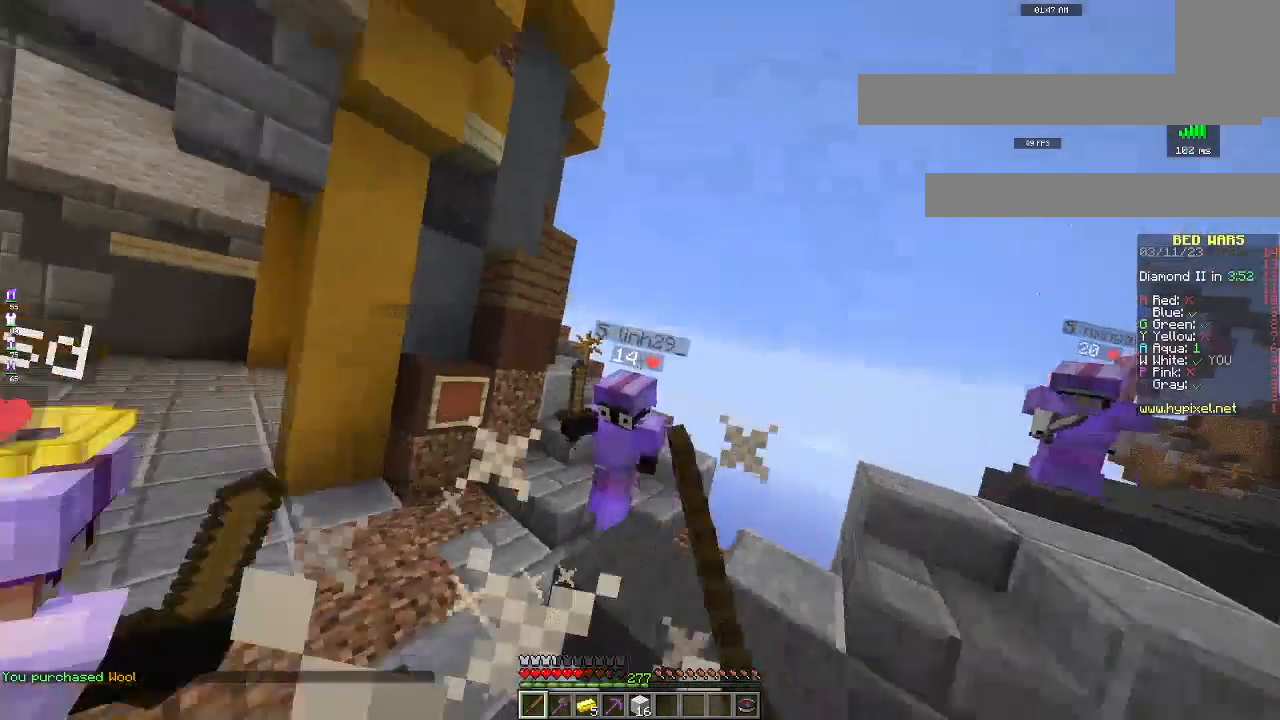
{"keys": ["a", "w"], "mouse": ["left"], "events": [[50, "a", "down"]]}
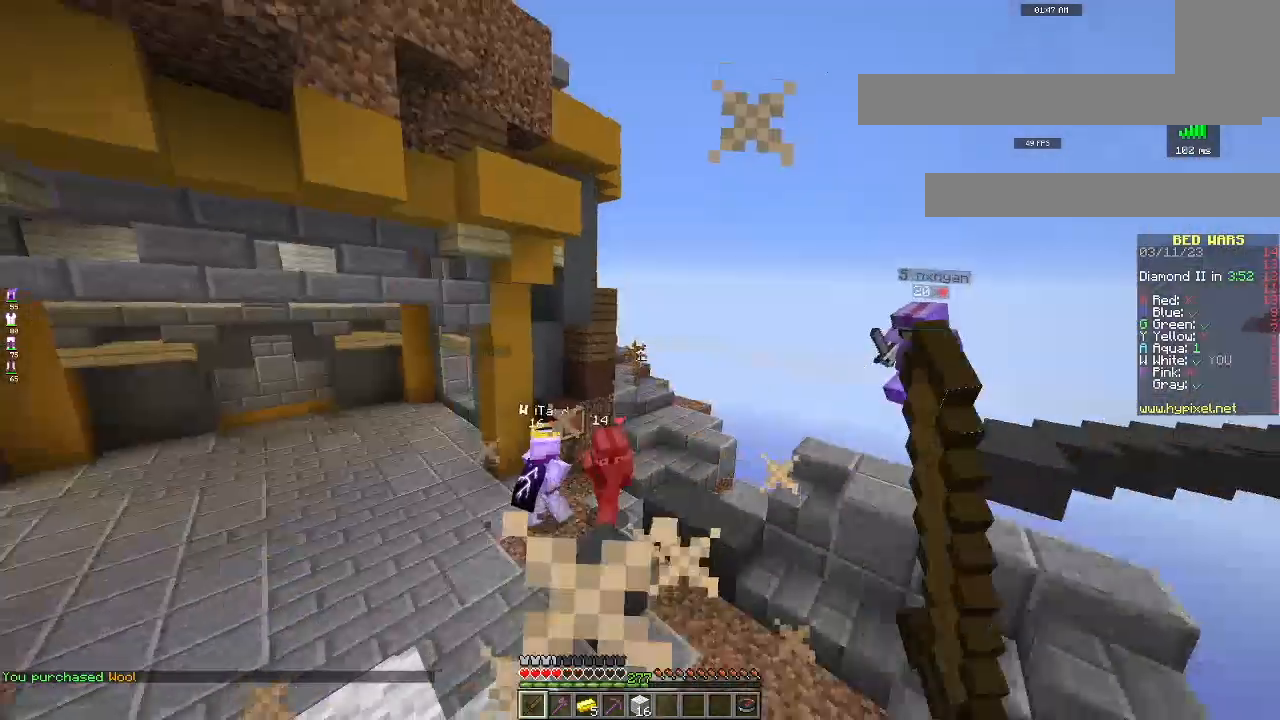
{"keys": ["w"], "mouse": ["left"], "events": [[451, "a", "up"]]}
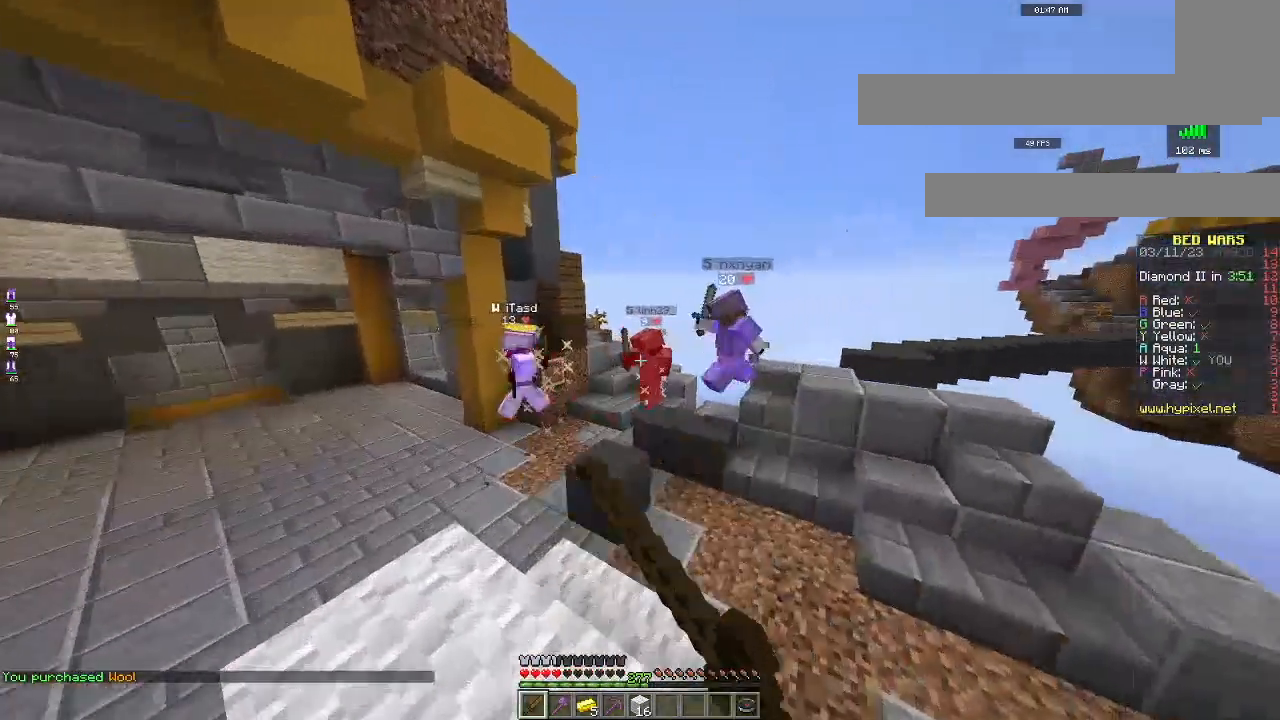
{"keys": ["w"], "mouse": ["left"], "events": []}
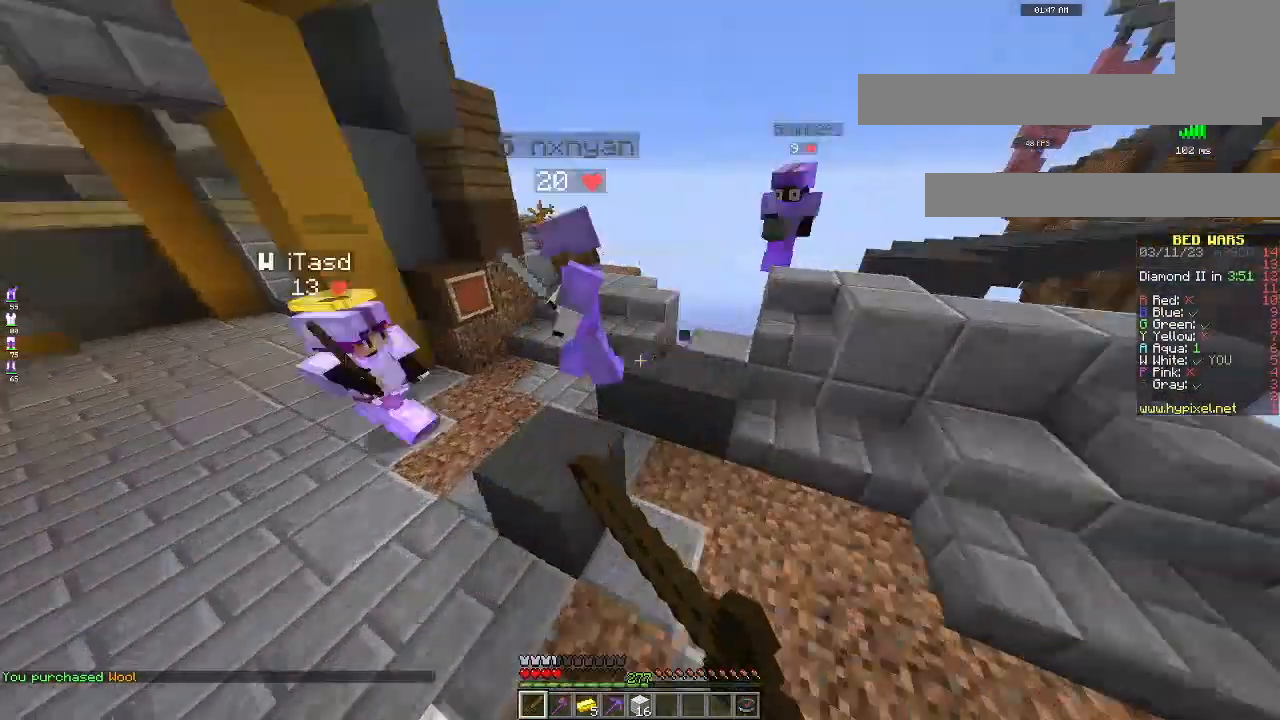
{"keys": ["a", "w"], "mouse": ["left"], "events": [[50, "a", "down"], [134, "w", "up"], [150, "s", "down"], [417, "s", "up"], [434, "w", "down"]]}
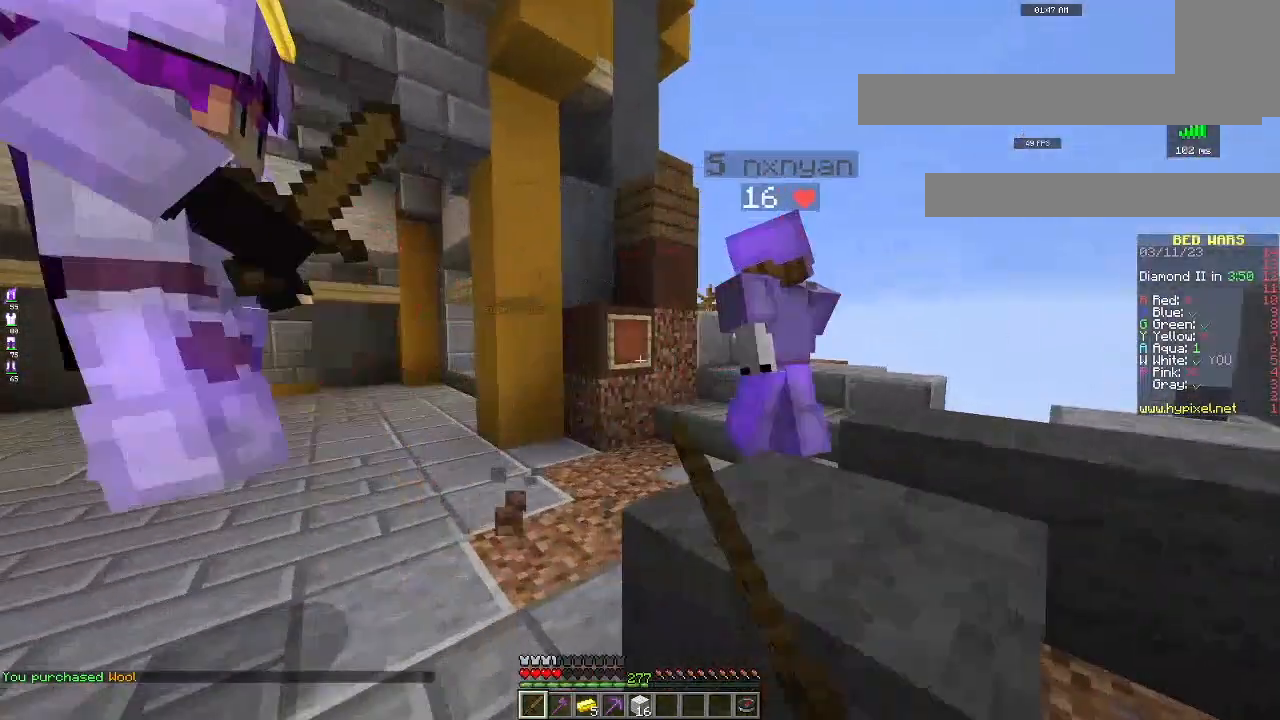
{"keys": ["a", "w"], "mouse": ["left"], "events": [[250, "a", "up"], [400, "a", "down"]]}
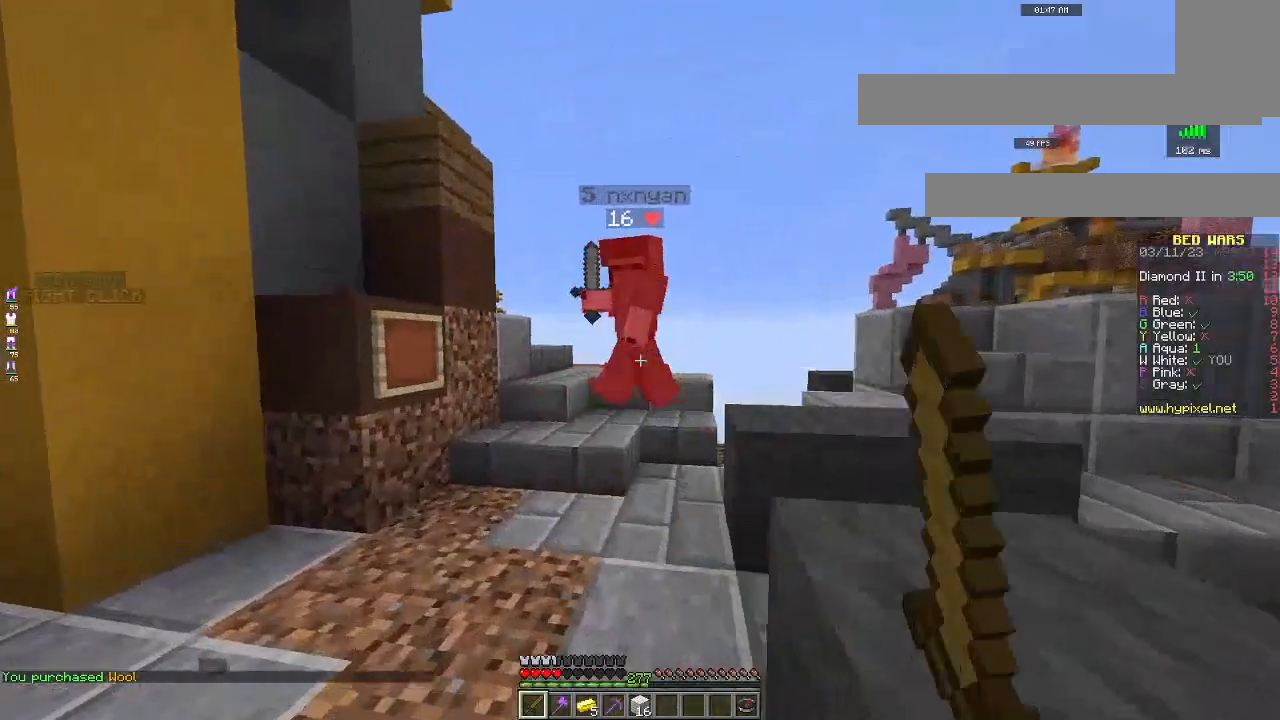
{"keys": ["w"], "mouse": ["left"], "events": [[134, "a", "up"]]}
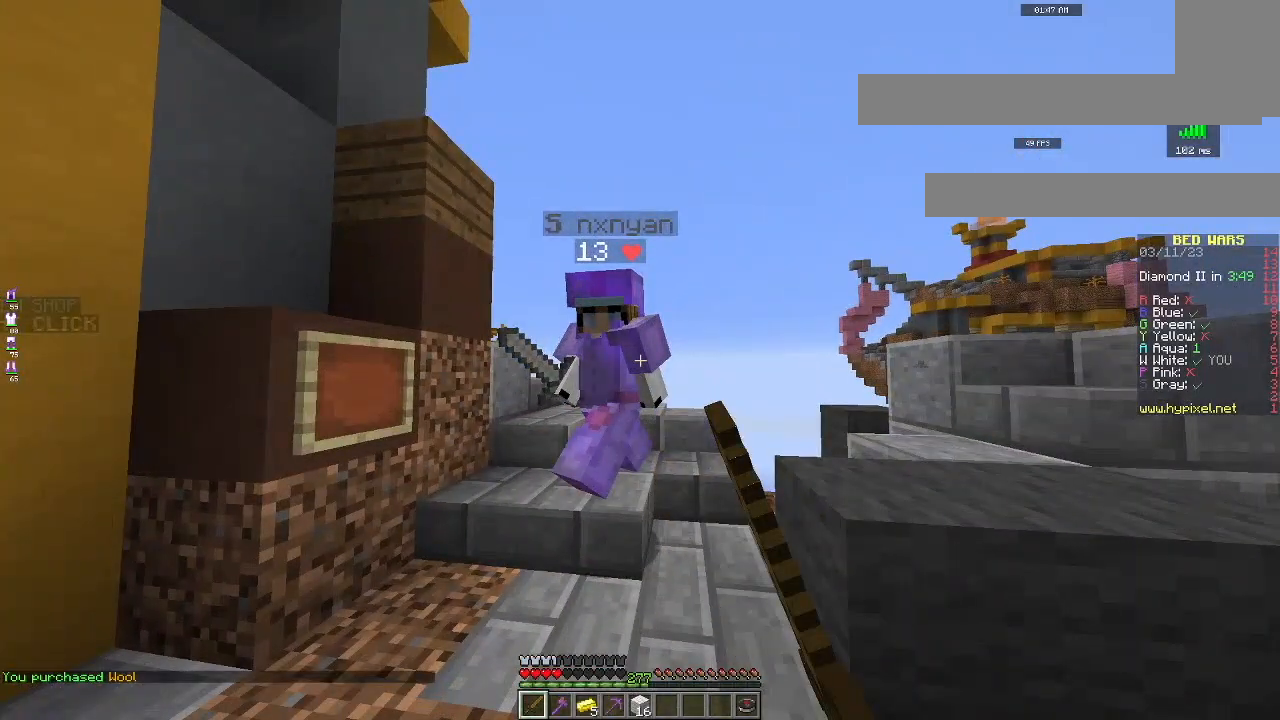
{"keys": ["a", "s"], "mouse": ["left"], "events": [[100, "a", "down"], [183, "w", "up"], [217, "s", "down"]]}
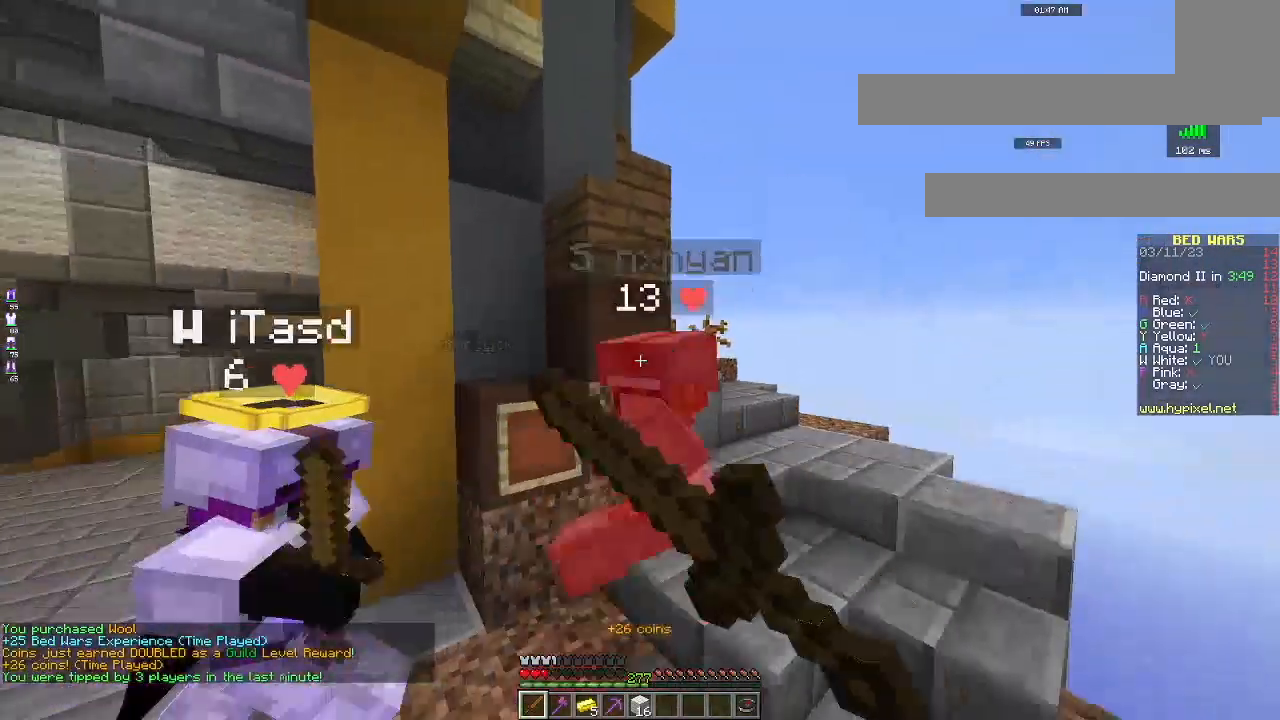
{"keys": ["w"], "mouse": ["left"], "events": [[17, "a", "up"], [134, "a", "down"], [134, "w", "down"], [150, "s", "up"], [251, "a", "up"]]}
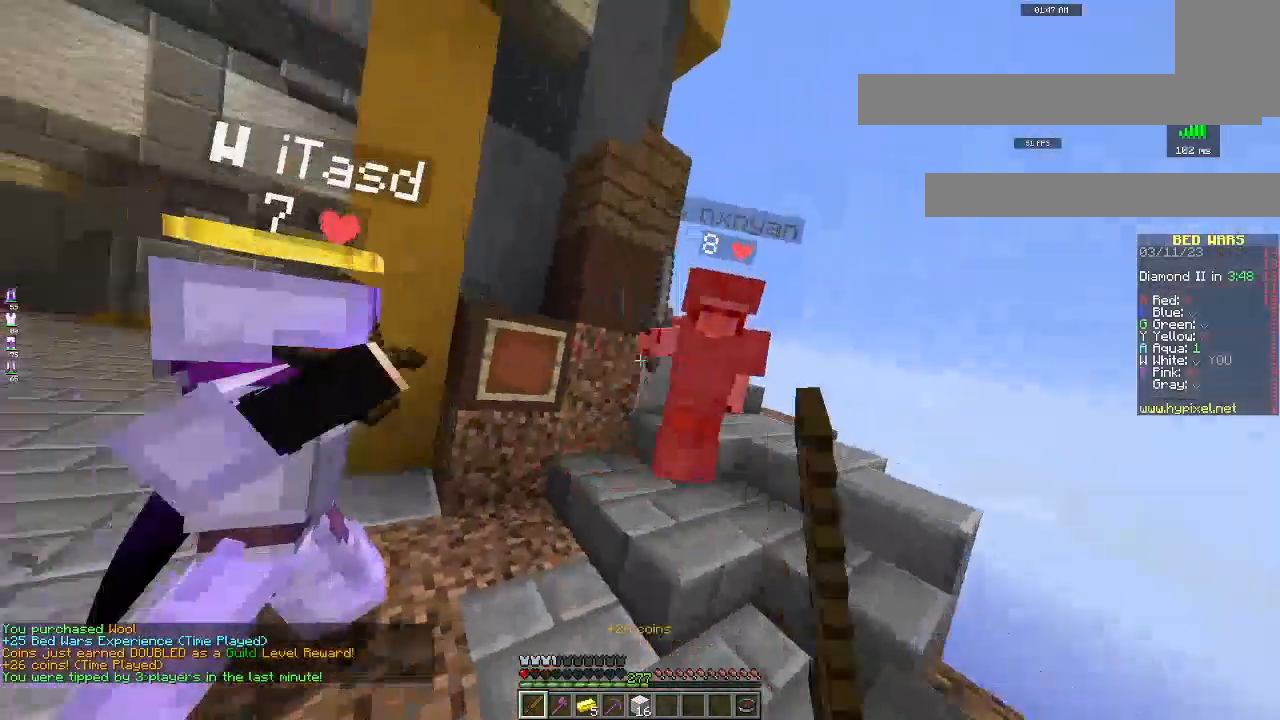
{"keys": ["a", "w"], "mouse": ["left"], "events": [[83, "a", "down"], [233, "a", "up"], [250, "s", "down"], [250, "w", "up"], [500, "a", "down"], [500, "s", "up"], [500, "w", "down"]]}
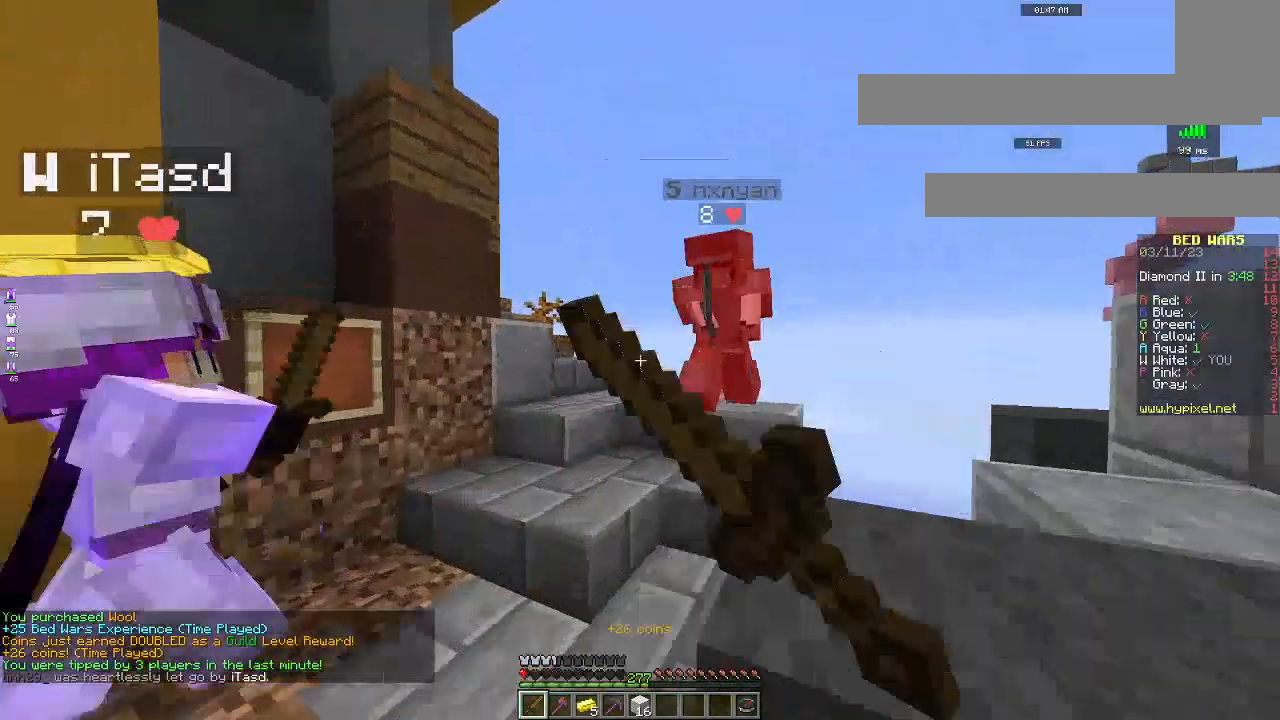
{"keys": ["w"], "mouse": ["left"], "events": [[217, "a", "up"]]}
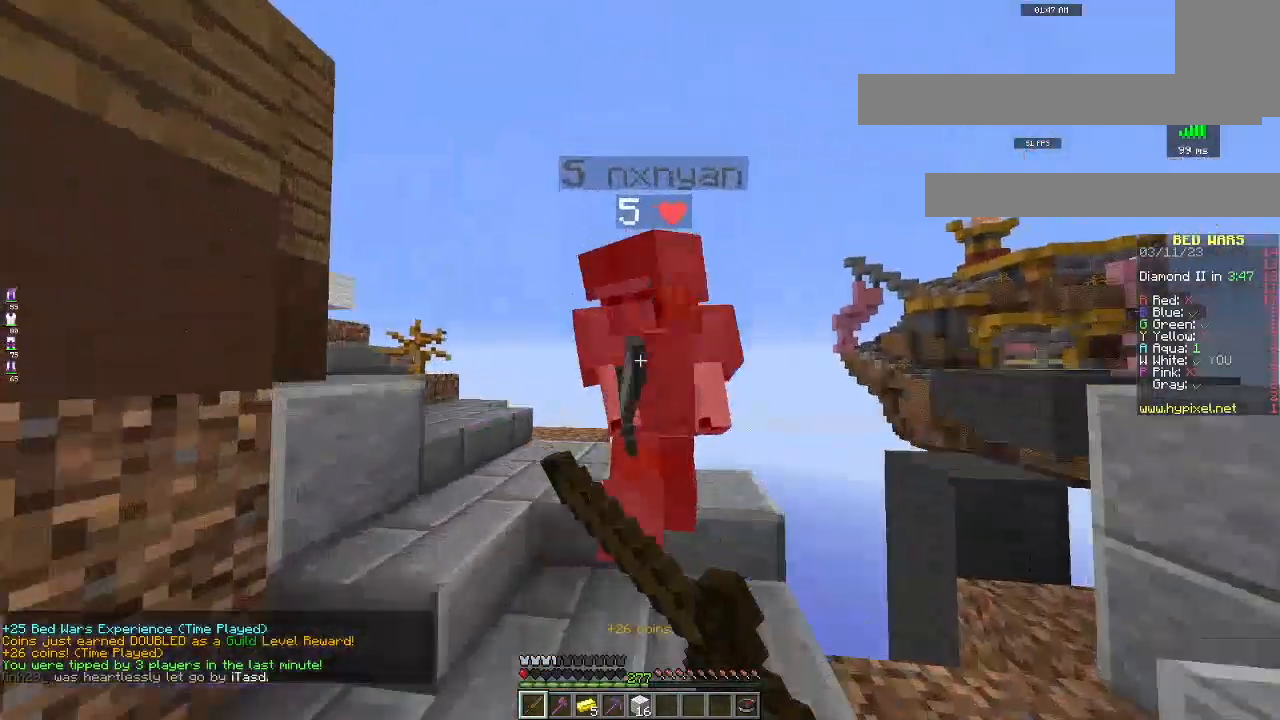
{"keys": ["w"], "mouse": ["left"], "events": [[133, "w", "up"], [183, "s", "down"], [500, "s", "up"], [500, "w", "down"]]}
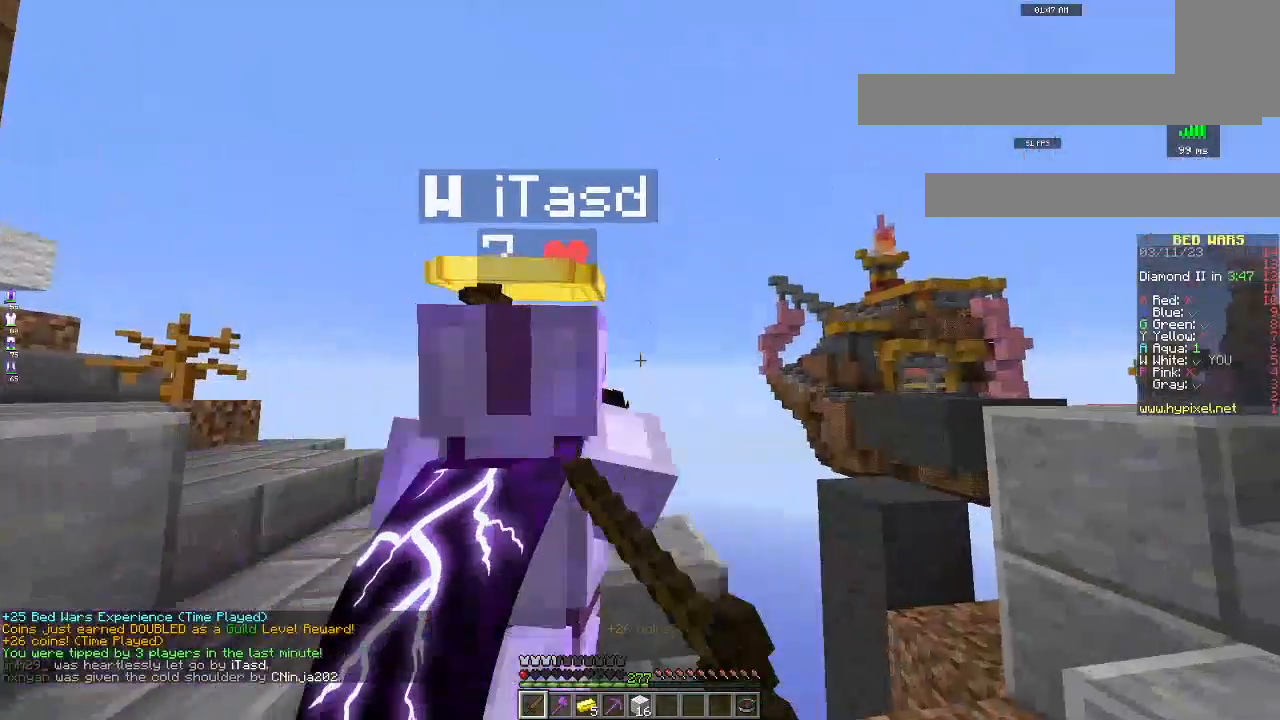
{"keys": ["d", "w"], "mouse": [], "events": [[50, "mouse_left", "up"], [184, "w", "up"], [200, "s", "down"], [284, "d", "down"], [417, "s", "up"], [501, "w", "down"]]}
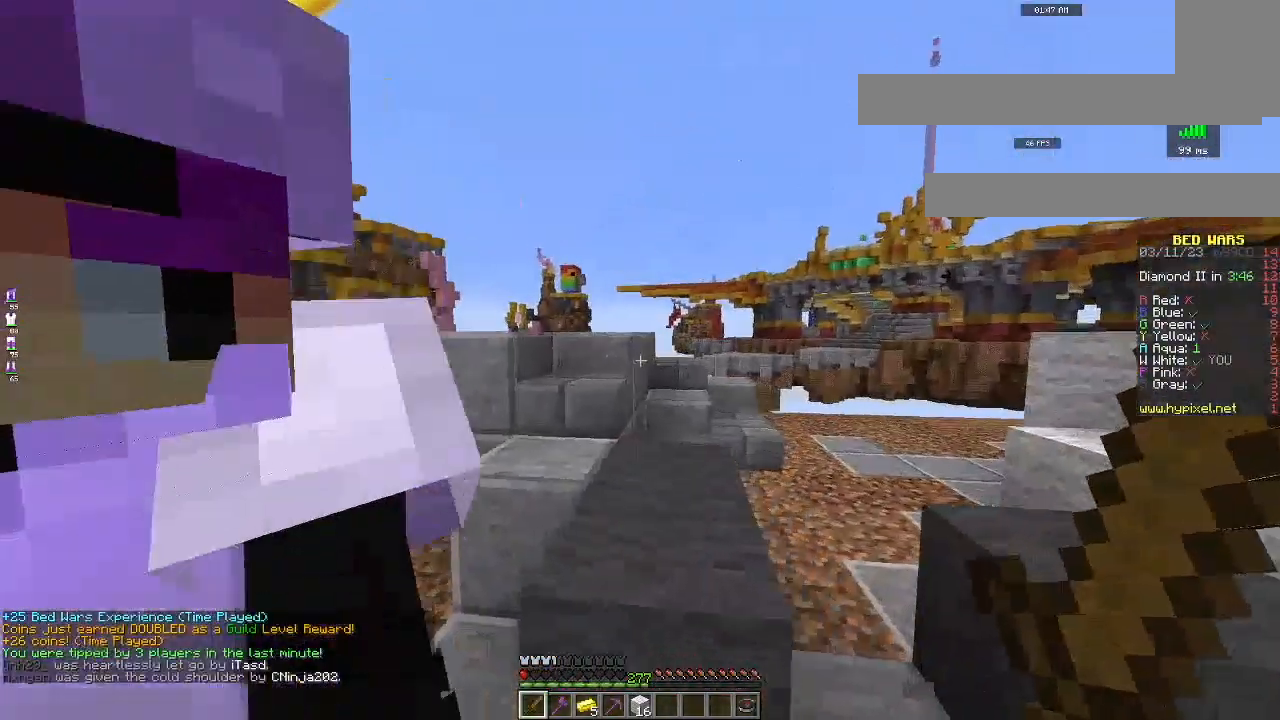
{"keys": ["space", "w"], "mouse": [], "events": [[450, "d", "up"], [450, "space", "down"]]}
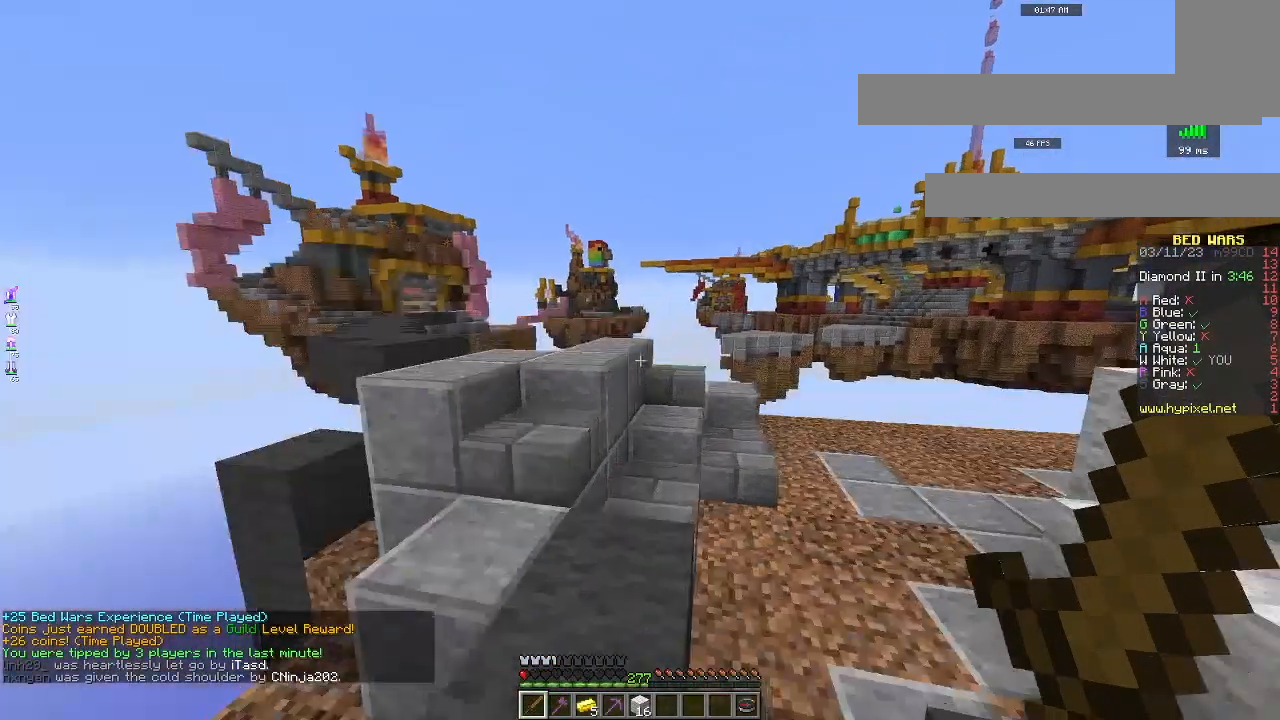
{"keys": ["space", "w"], "mouse": [], "events": [[50, "a", "down"], [100, "space", "up"], [234, "a", "up"], [501, "space", "down"]]}
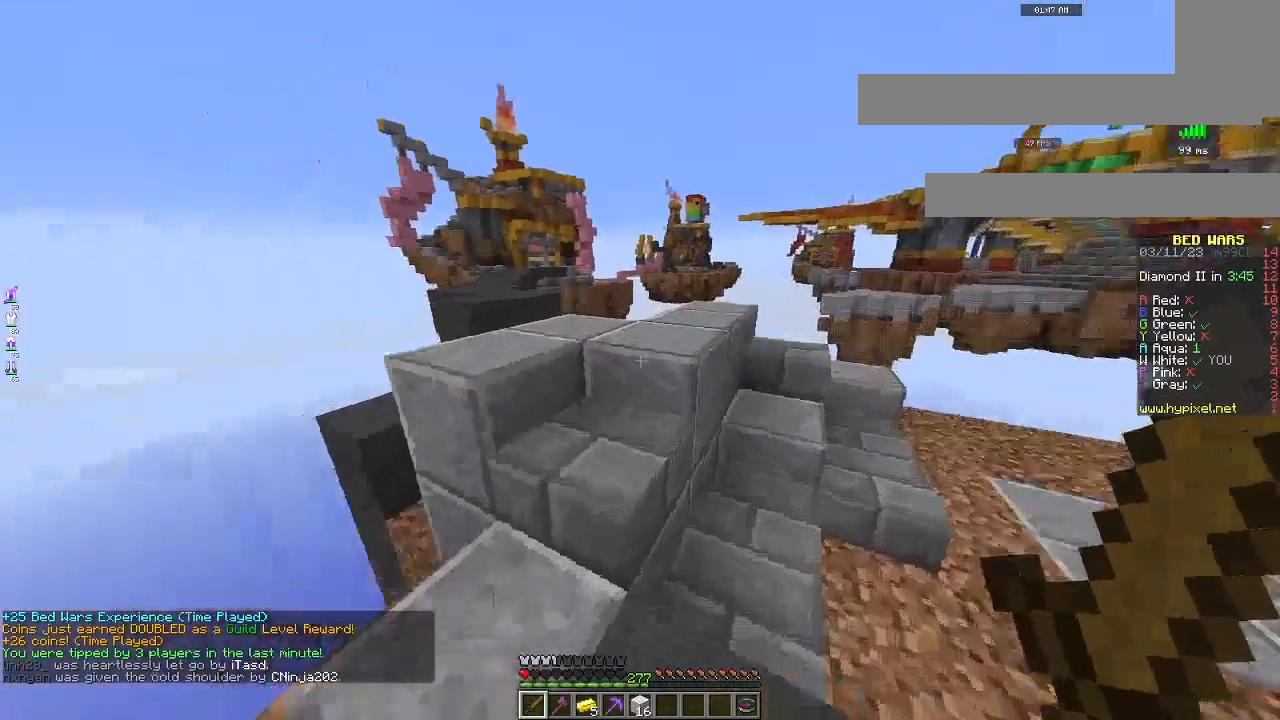
{"keys": ["w"], "mouse": [], "events": [[183, "a", "down"], [300, "space", "up"], [350, "a", "up"]]}
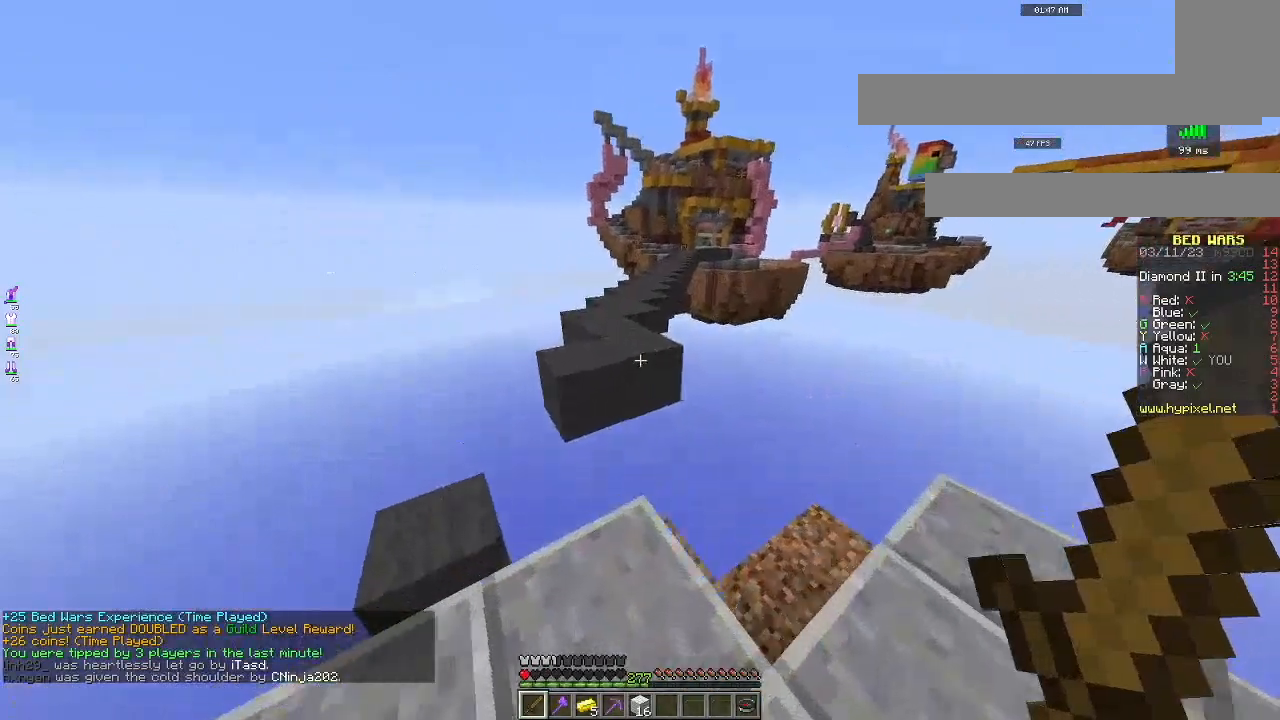
{"keys": ["w"], "mouse": [], "events": []}
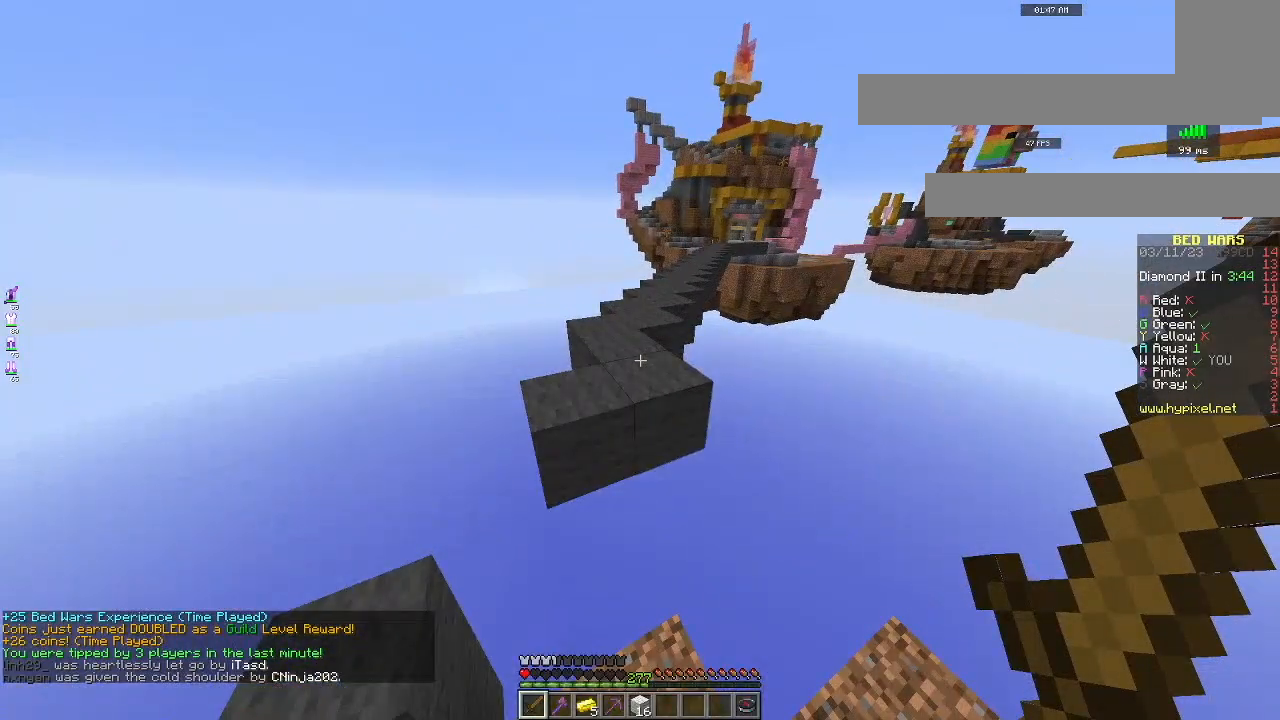
{"keys": ["space", "w"], "mouse": [], "events": [[233, "space", "down"]]}